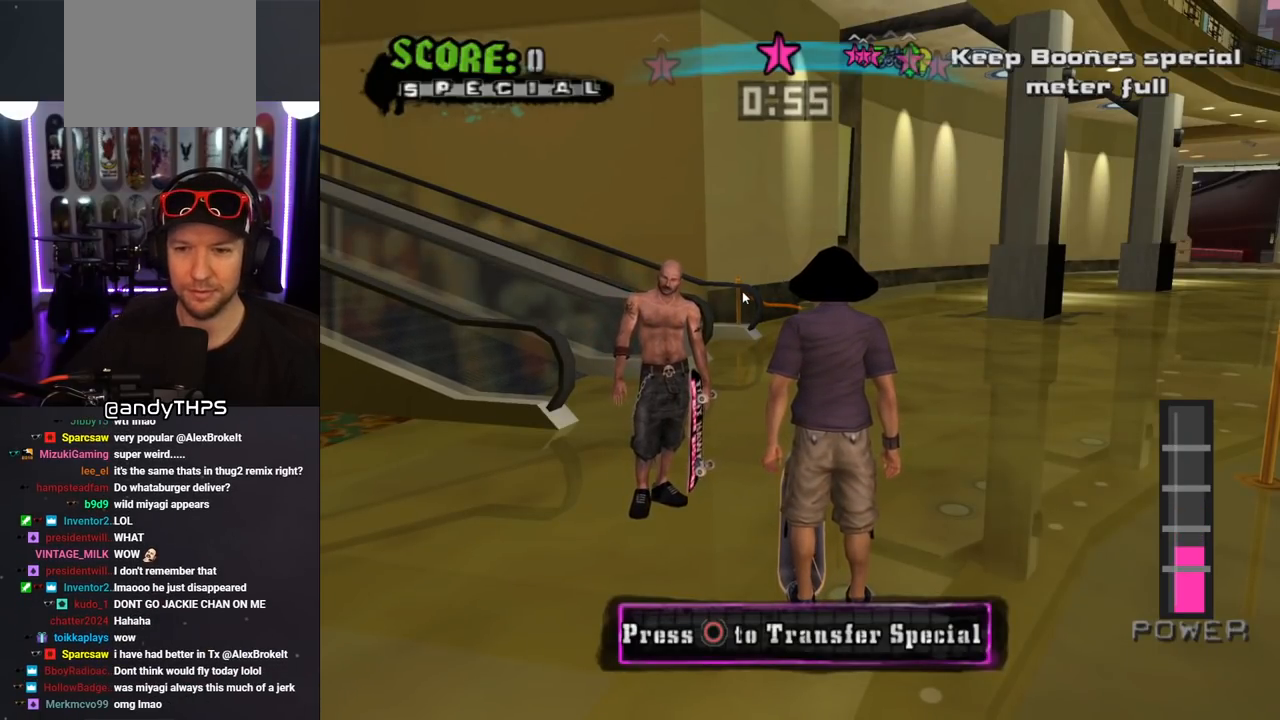
Gameplay with a controller (PlayStation layout); each line is a JSON object with the inputs held at the frame after it. "events" lists button and stick changes between this image and that frame as [ms after this image, input, new state], when the widget could be followed in between. Not read: L2 R1.
{"buttons": ["DPAD_LEFT"], "left_stick": "center", "right_stick": "center", "events": [[283, "DPAD_LEFT", "down"]]}
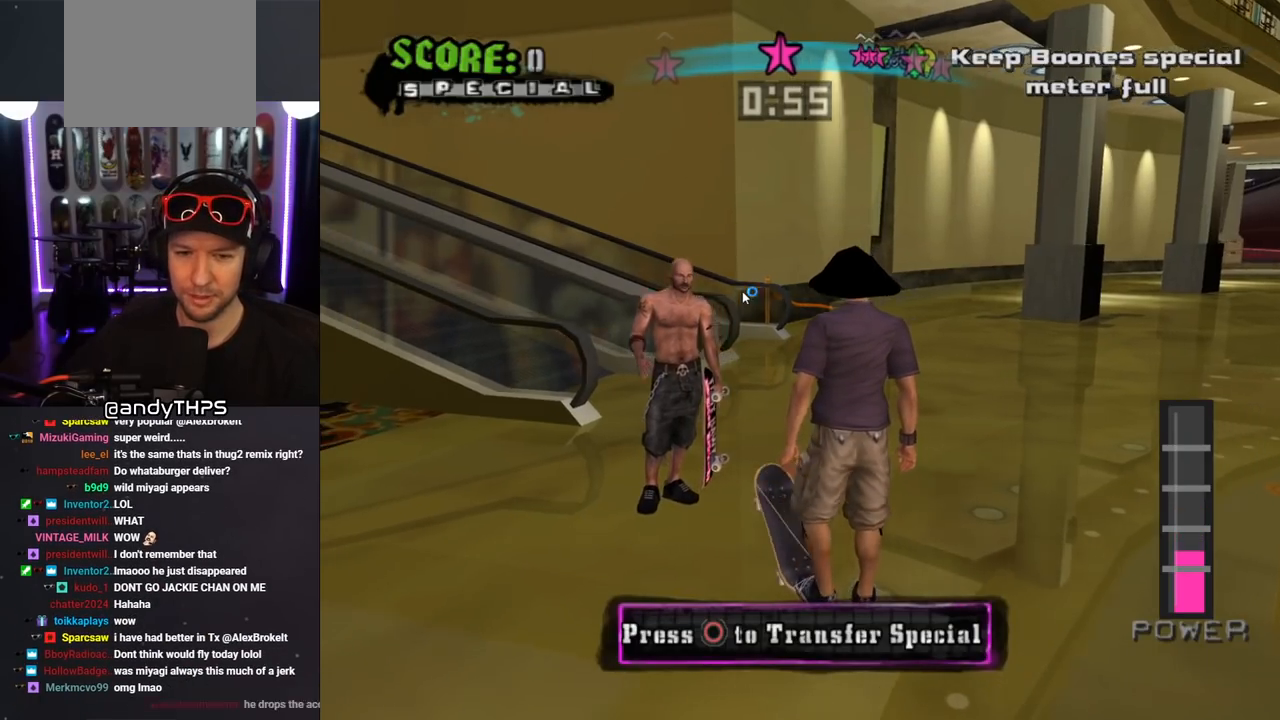
{"buttons": [], "left_stick": "center", "right_stick": "center", "events": [[133, "DPAD_LEFT", "up"]]}
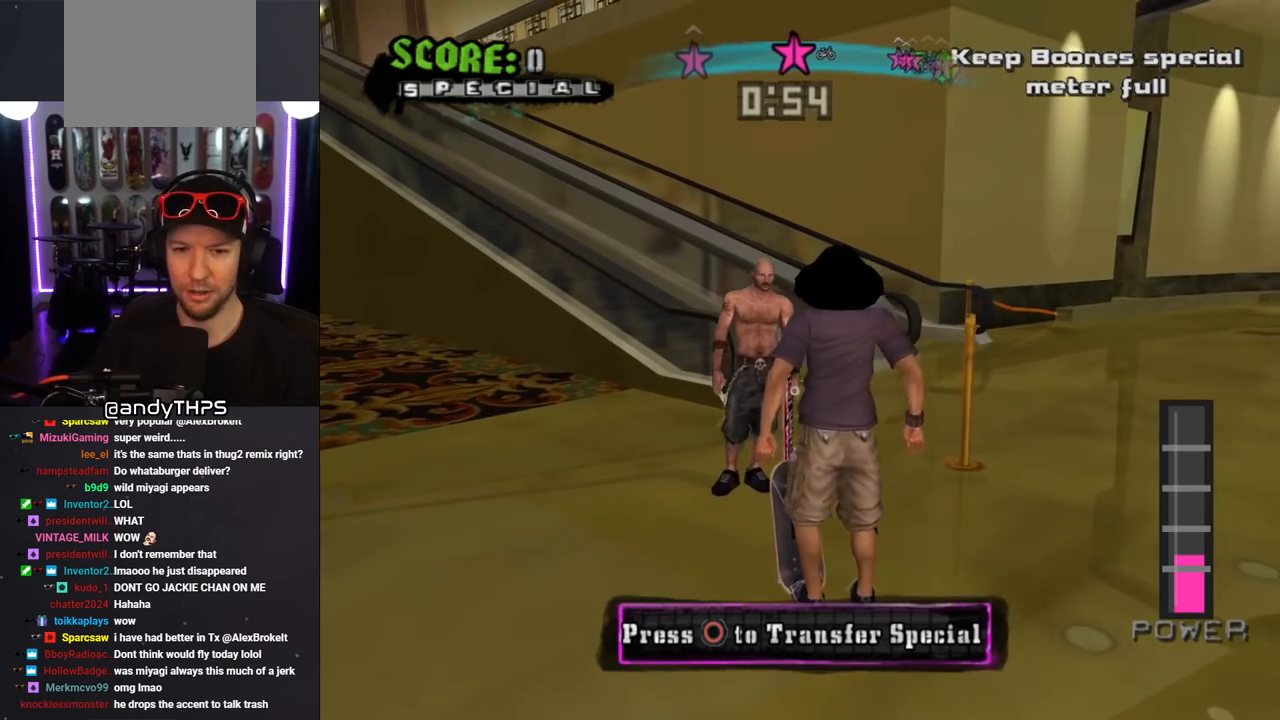
{"buttons": ["CIRCLE"], "left_stick": "center", "right_stick": "center", "events": [[17, "CIRCLE", "down"], [117, "CIRCLE", "up"], [200, "CIRCLE", "down"], [267, "CIRCLE", "up"], [350, "CIRCLE", "down"], [433, "CIRCLE", "up"], [483, "CIRCLE", "down"]]}
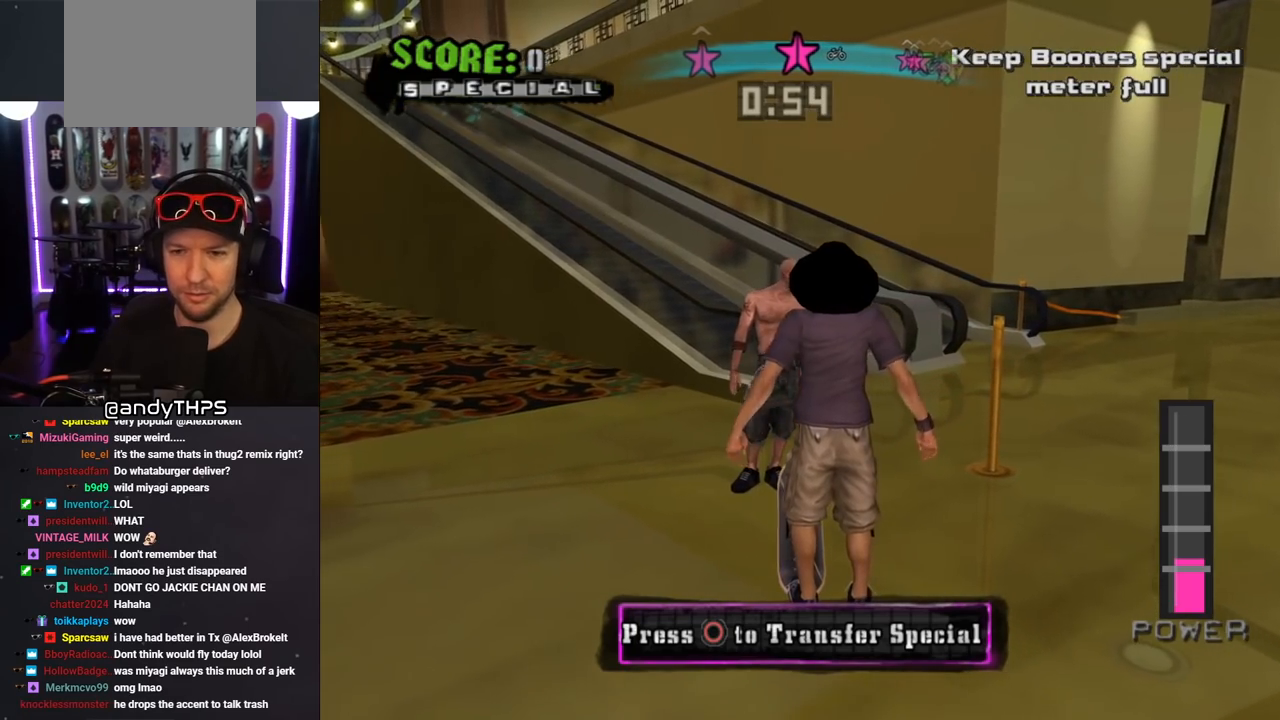
{"buttons": ["CIRCLE"], "left_stick": "center", "right_stick": "center", "events": [[67, "CIRCLE", "up"], [100, "CIRCLE", "down"], [250, "CIRCLE", "up"], [300, "CIRCLE", "down"], [350, "CIRCLE", "up"], [417, "CIRCLE", "down"], [467, "CIRCLE", "up"], [500, "CIRCLE", "down"]]}
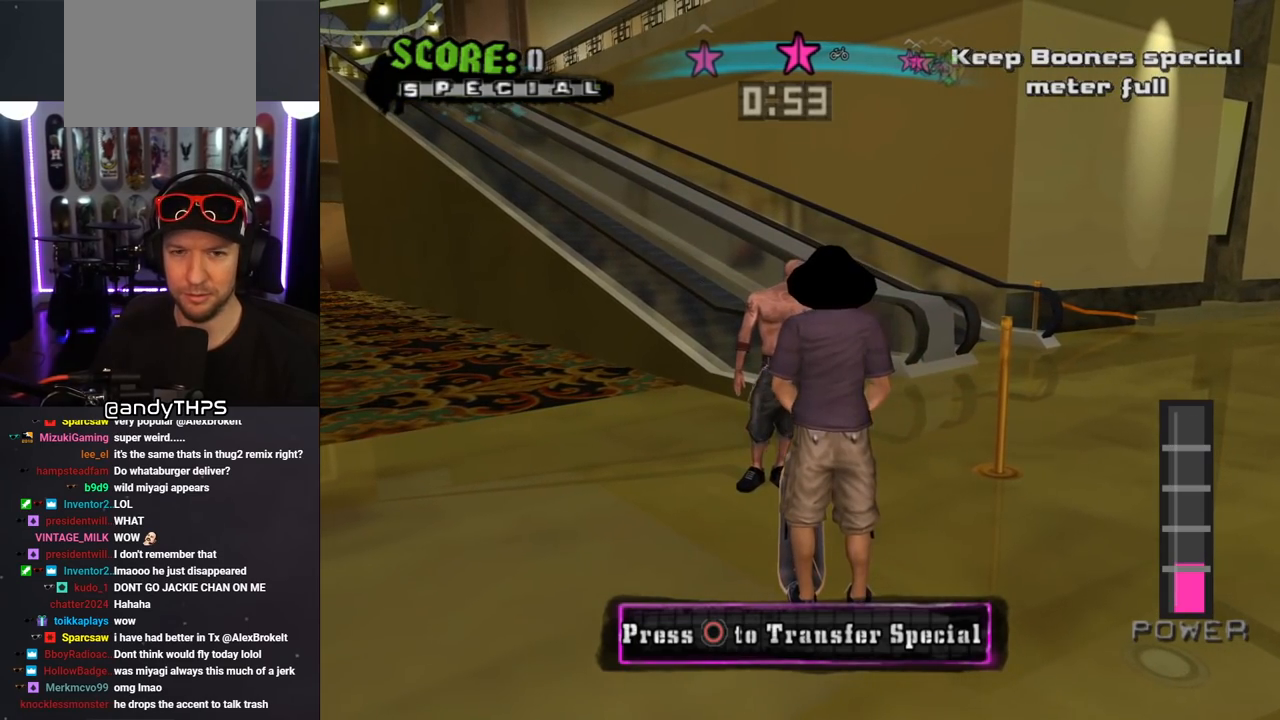
{"buttons": [], "left_stick": "center", "right_stick": "center", "events": [[233, "CIRCLE", "up"], [267, "CIRCLE", "down"], [317, "CIRCLE", "up"], [400, "CIRCLE", "down"], [450, "CIRCLE", "up"]]}
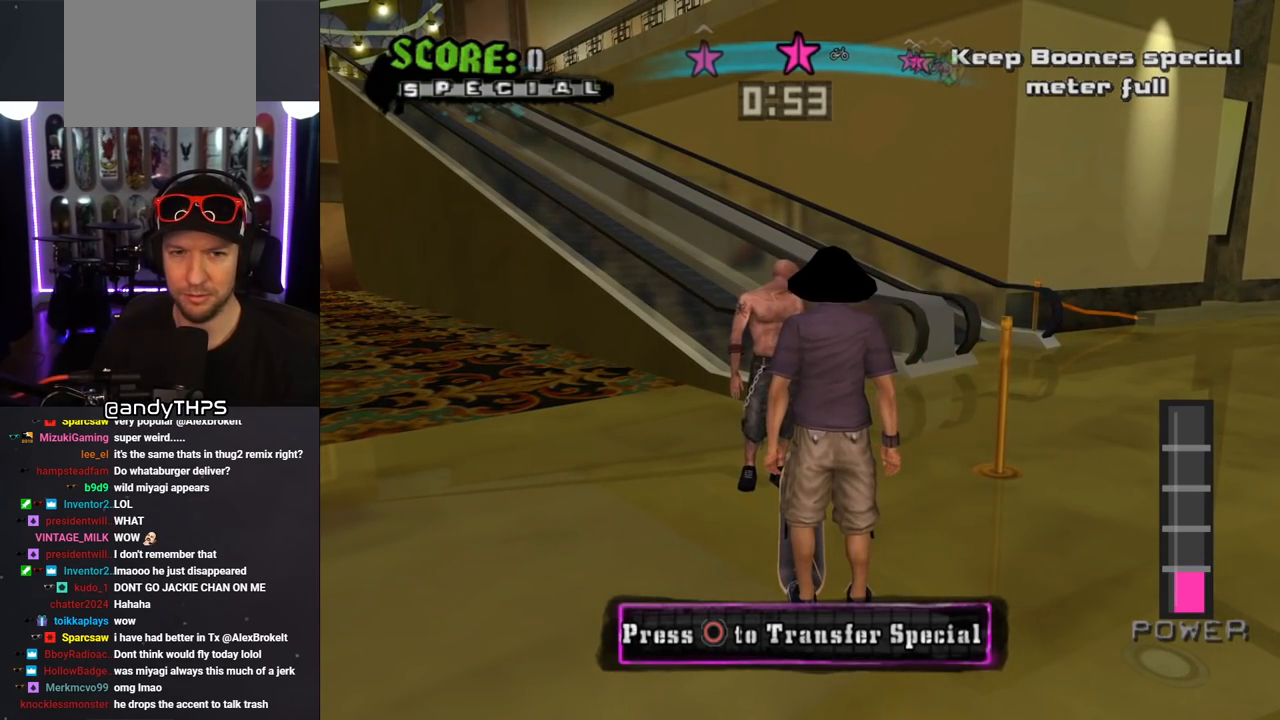
{"buttons": ["DPAD_LEFT"], "left_stick": "center", "right_stick": "center", "events": [[467, "DPAD_LEFT", "down"]]}
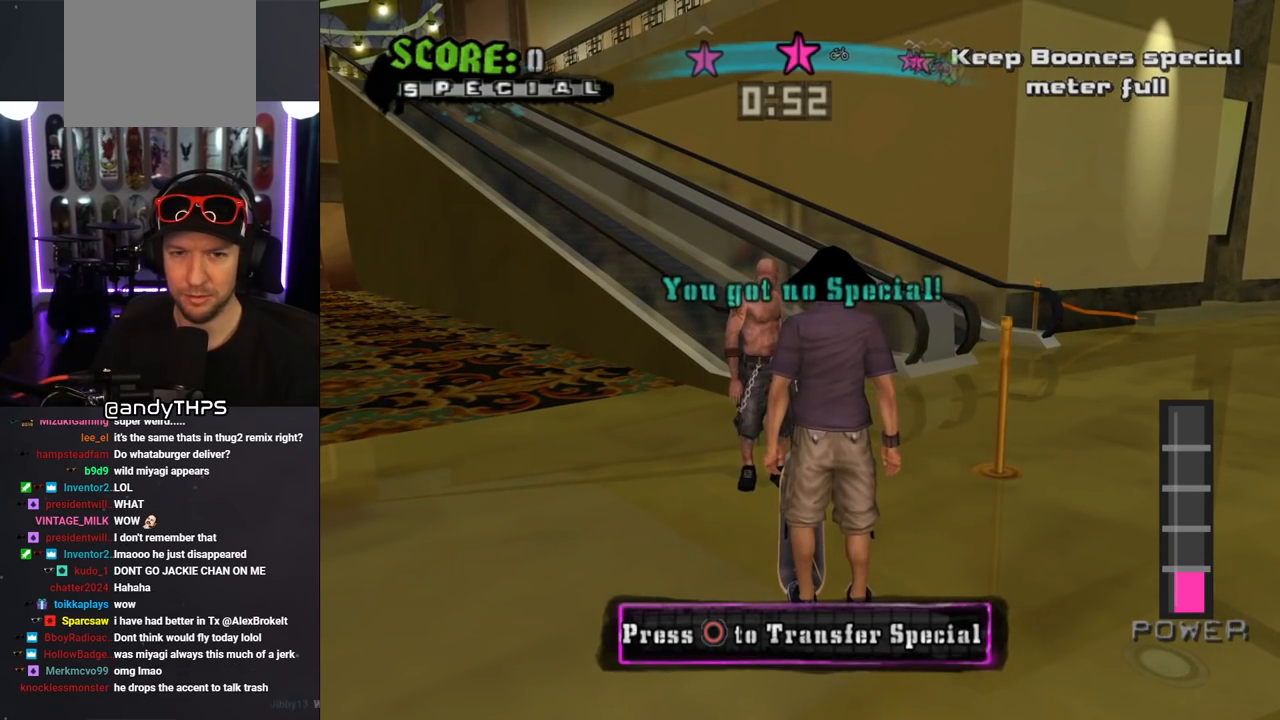
{"buttons": ["CROSS"], "left_stick": "center", "right_stick": "center", "events": [[200, "CIRCLE", "down"], [283, "CIRCLE", "up"], [467, "CROSS", "down"], [483, "DPAD_LEFT", "up"]]}
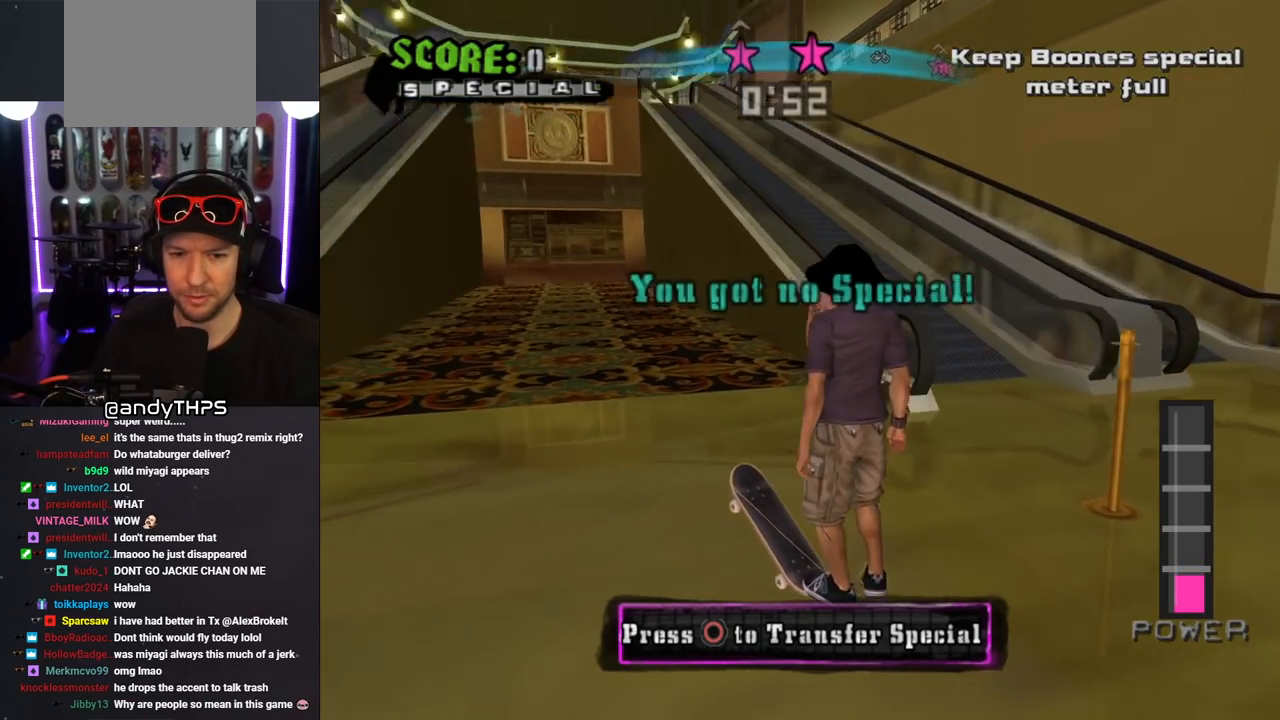
{"buttons": ["SQUARE", "L1", "DPAD_UP"], "left_stick": "center", "right_stick": "center", "events": [[117, "DPAD_UP", "down"], [217, "DPAD_UP", "up"], [267, "DPAD_UP", "down"], [300, "CROSS", "up"], [300, "DPAD_RIGHT", "down"], [300, "SQUARE", "down"], [350, "L1", "down"], [383, "SQUARE", "up"], [433, "SQUARE", "down"], [483, "DPAD_RIGHT", "up"]]}
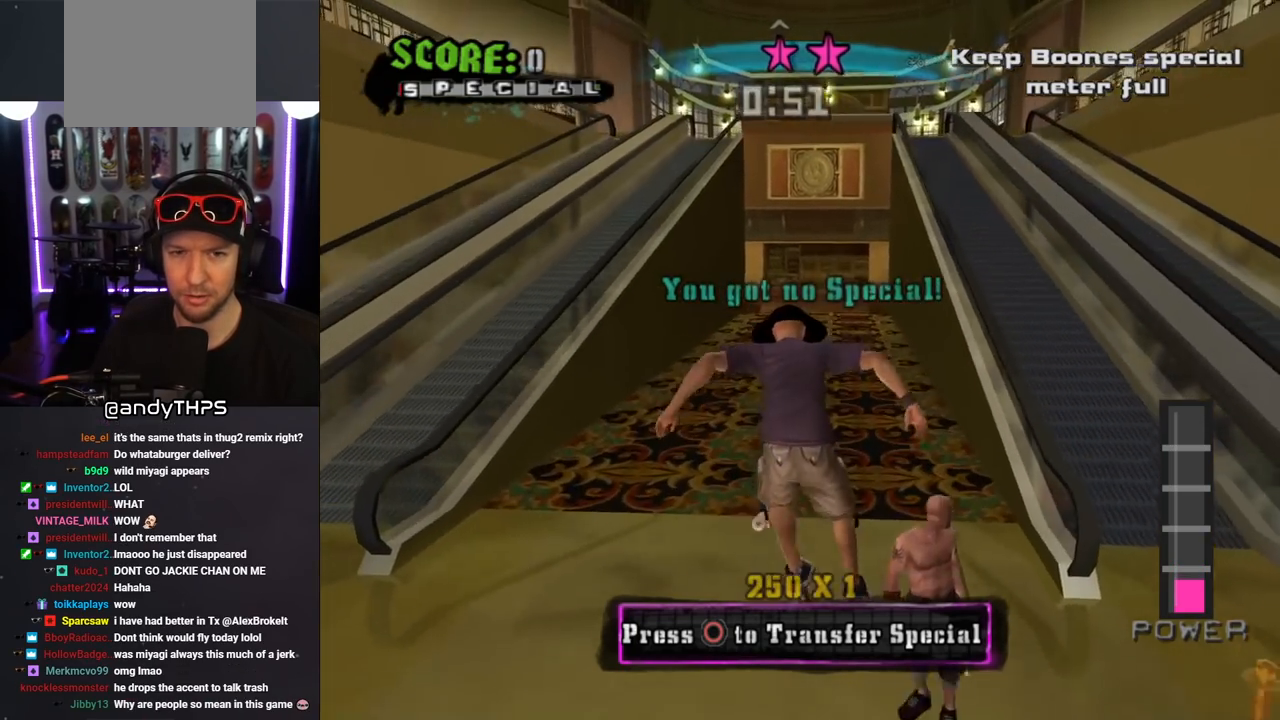
{"buttons": ["CROSS", "DPAD_UP"], "left_stick": "center", "right_stick": "center", "events": [[17, "DPAD_UP", "up"], [67, "CROSS", "down"], [67, "SQUARE", "up"], [117, "DPAD_UP", "down"], [167, "DPAD_UP", "up"], [250, "DPAD_DOWN", "down"], [283, "L1", "up"], [333, "DPAD_DOWN", "up"], [400, "DPAD_UP", "down"]]}
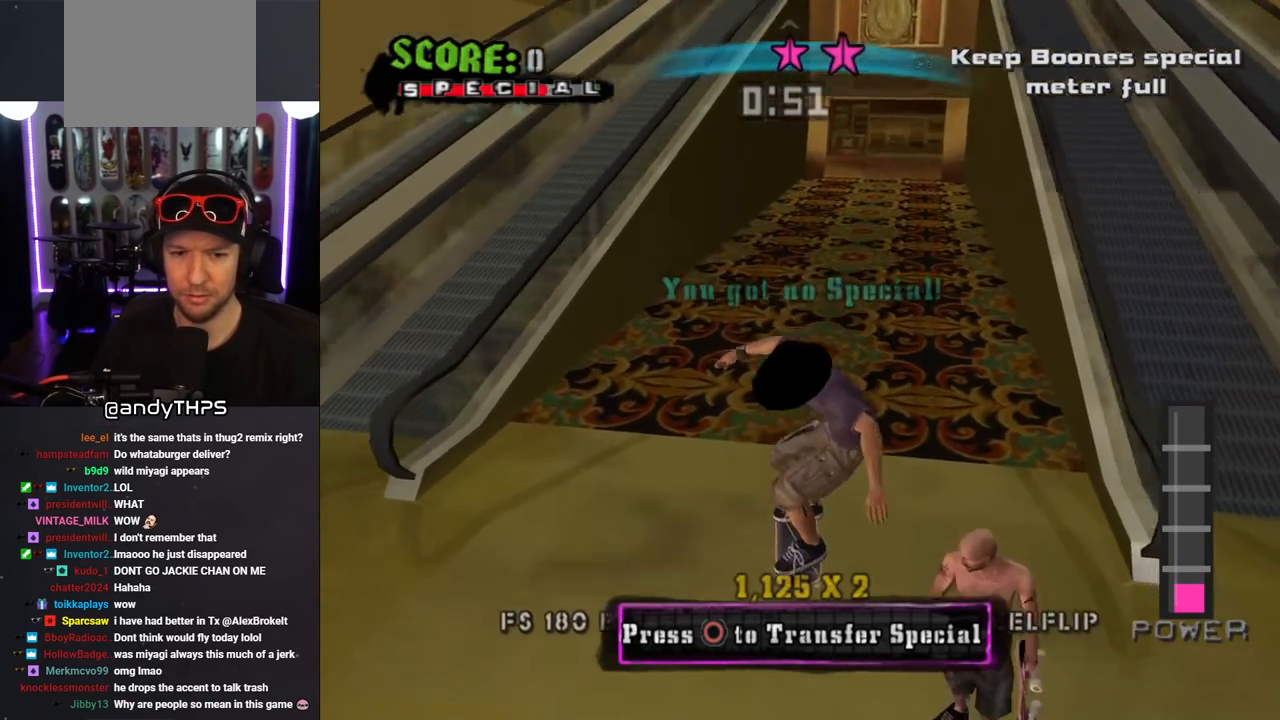
{"buttons": ["L1"], "left_stick": "center", "right_stick": "center", "events": [[100, "DPAD_LEFT", "down"], [167, "CROSS", "up"], [167, "L1", "down"], [167, "SQUARE", "down"], [267, "SQUARE", "up"], [317, "SQUARE", "down"], [433, "DPAD_LEFT", "up"], [450, "DPAD_UP", "up"], [450, "SQUARE", "up"]]}
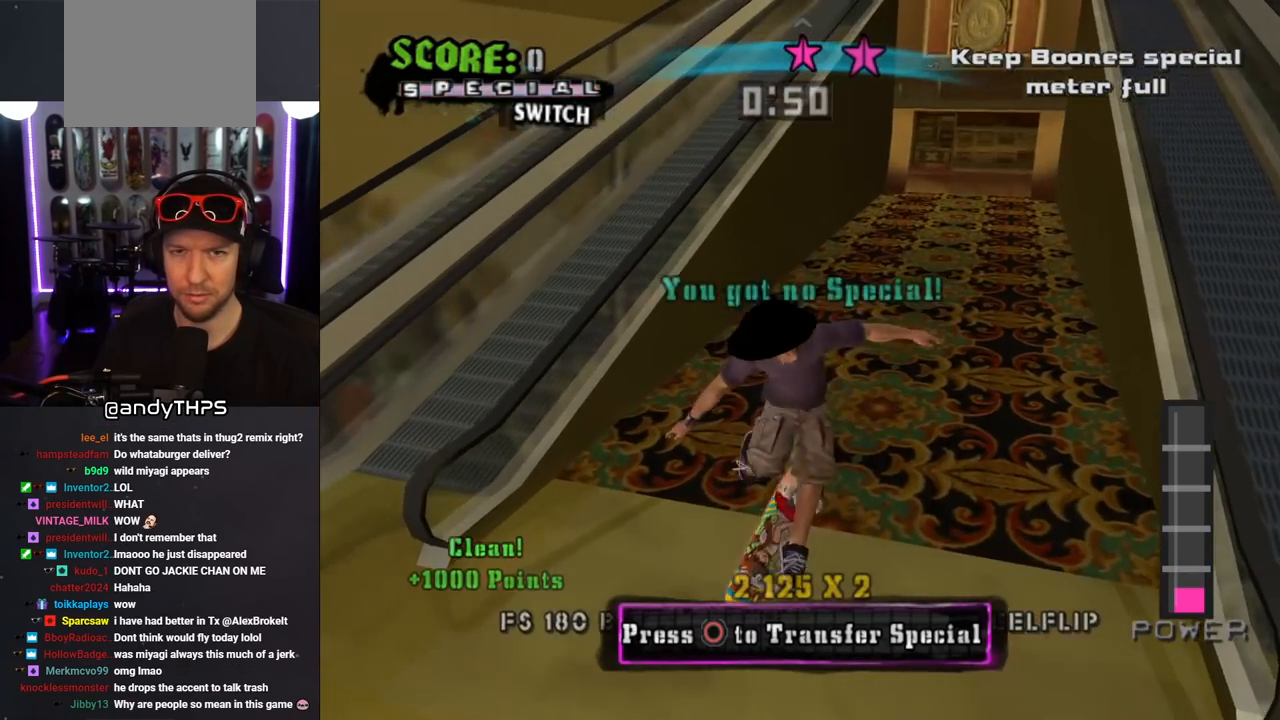
{"buttons": ["SQUARE", "L1", "DPAD_UP", "DPAD_RIGHT"], "left_stick": "center", "right_stick": "center", "events": [[67, "DPAD_DOWN", "down"], [117, "DPAD_DOWN", "up"], [117, "L1", "up"], [200, "CROSS", "down"], [200, "DPAD_UP", "down"], [417, "DPAD_RIGHT", "down"], [433, "L1", "down"], [467, "SQUARE", "down"], [483, "CROSS", "up"]]}
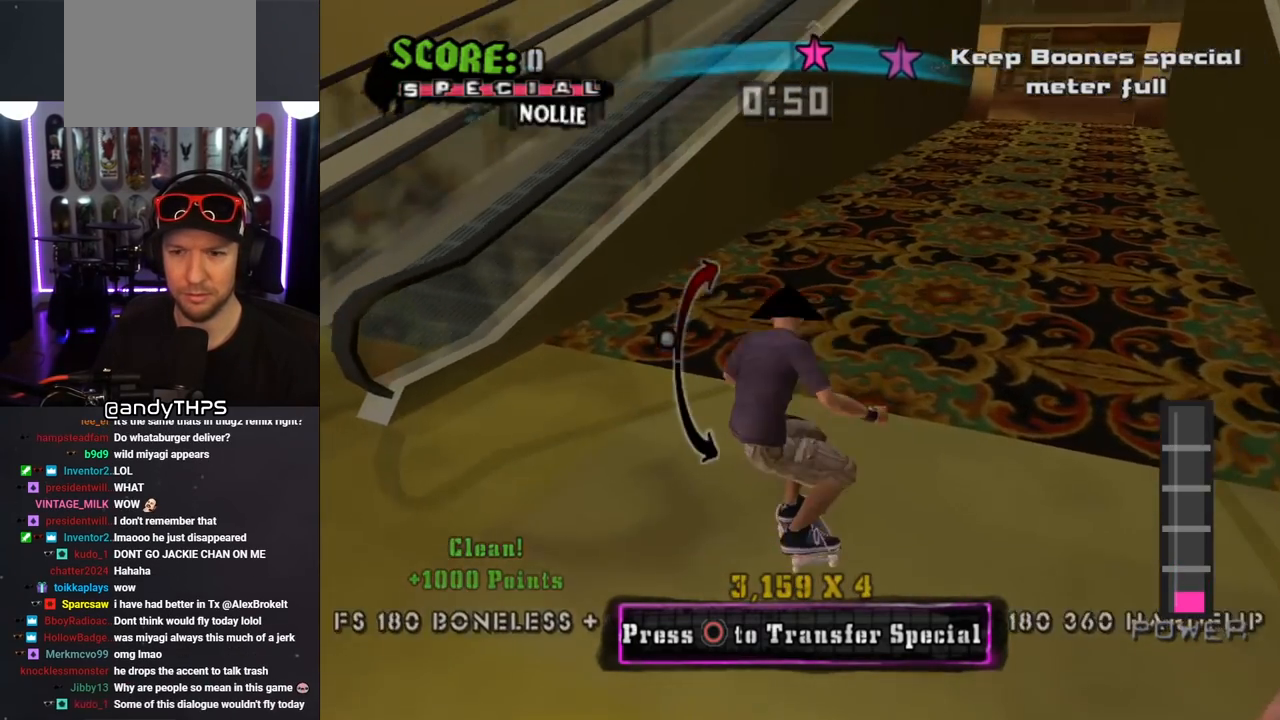
{"buttons": [], "left_stick": "center", "right_stick": "center", "events": [[67, "SQUARE", "up"], [117, "SQUARE", "down"], [183, "DPAD_RIGHT", "up"], [200, "DPAD_UP", "up"], [250, "SQUARE", "up"], [383, "L1", "up"]]}
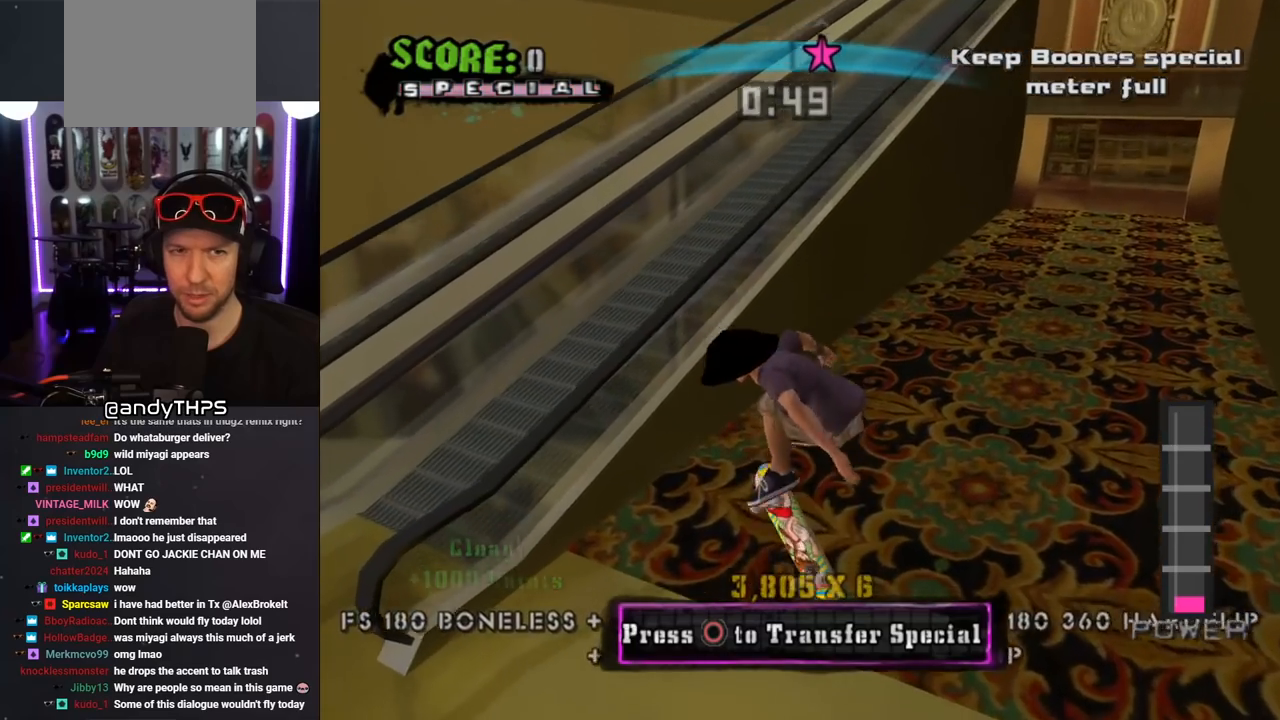
{"buttons": ["CIRCLE"], "left_stick": "center", "right_stick": "center", "events": [[350, "CIRCLE", "down"], [417, "CIRCLE", "up"], [500, "CIRCLE", "down"]]}
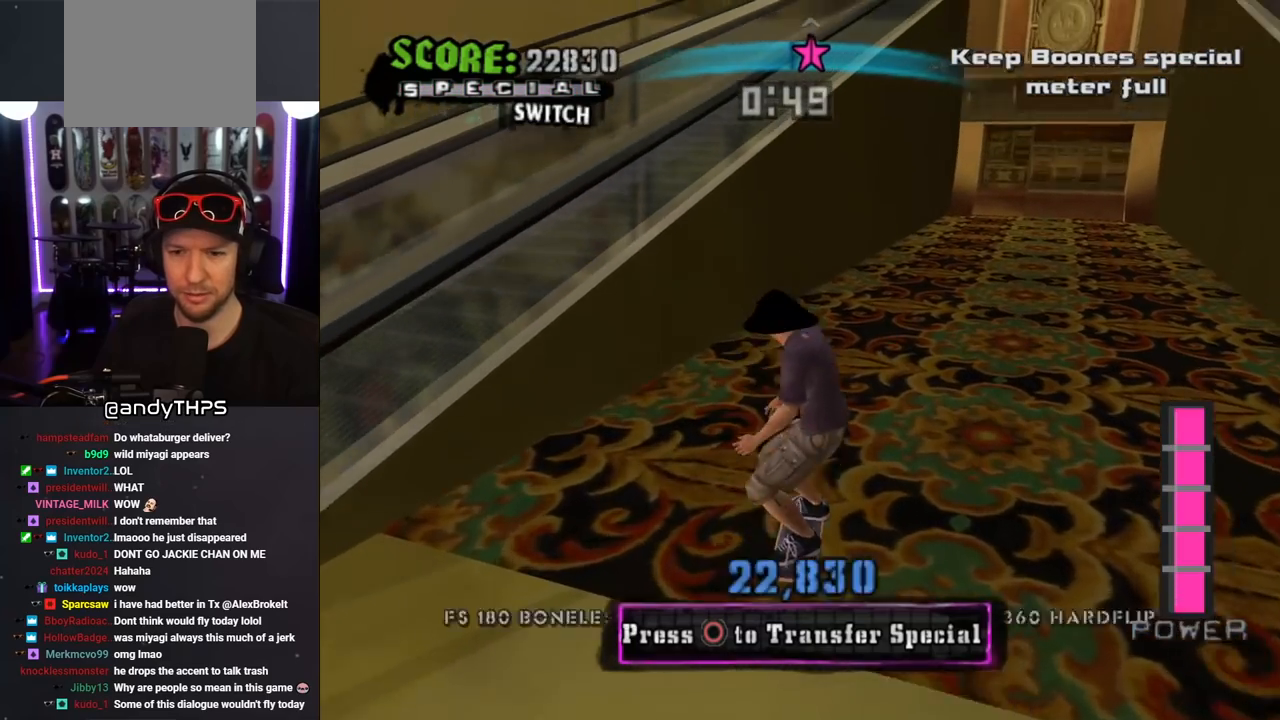
{"buttons": ["DPAD_DOWN", "DPAD_RIGHT"], "left_stick": "center", "right_stick": "center", "events": [[67, "CIRCLE", "up"], [100, "DPAD_DOWN", "down"], [117, "CIRCLE", "down"], [183, "CIRCLE", "up"], [250, "CIRCLE", "down"], [333, "CIRCLE", "up"], [400, "CIRCLE", "down"], [400, "DPAD_RIGHT", "down"], [467, "CIRCLE", "up"]]}
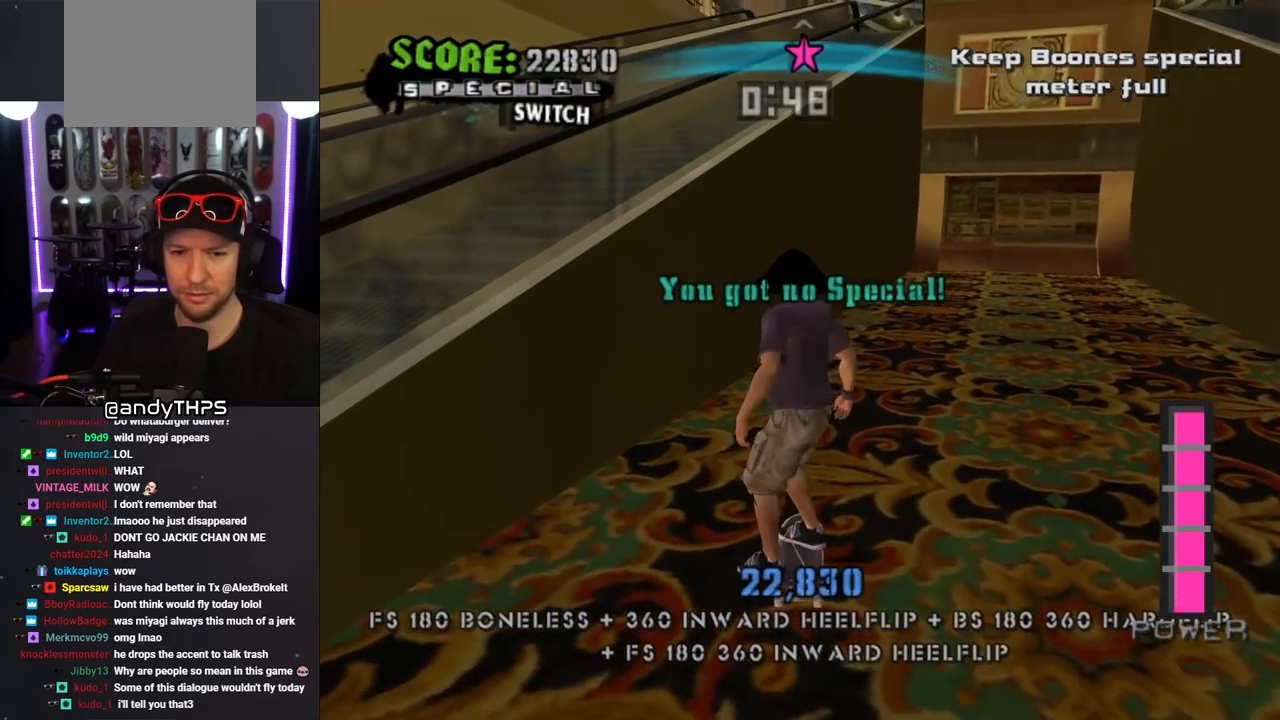
{"buttons": ["CROSS", "DPAD_DOWN"], "left_stick": "center", "right_stick": "center", "events": [[67, "DPAD_DOWN", "up"], [167, "DPAD_RIGHT", "up"], [200, "CROSS", "down"], [350, "DPAD_DOWN", "down"]]}
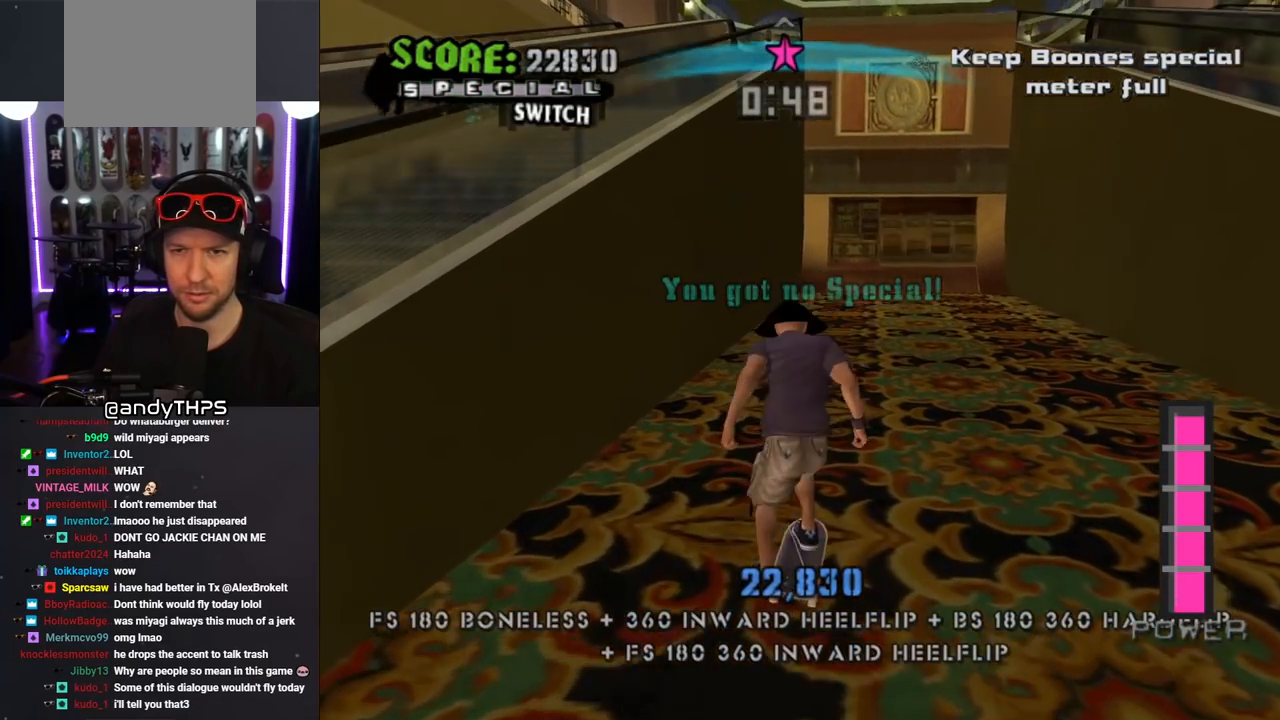
{"buttons": ["CROSS"], "left_stick": "center", "right_stick": "center", "events": [[17, "DPAD_DOWN", "up"], [100, "DPAD_DOWN", "down"], [167, "DPAD_DOWN", "up"], [217, "DPAD_DOWN", "down"], [400, "DPAD_DOWN", "up"]]}
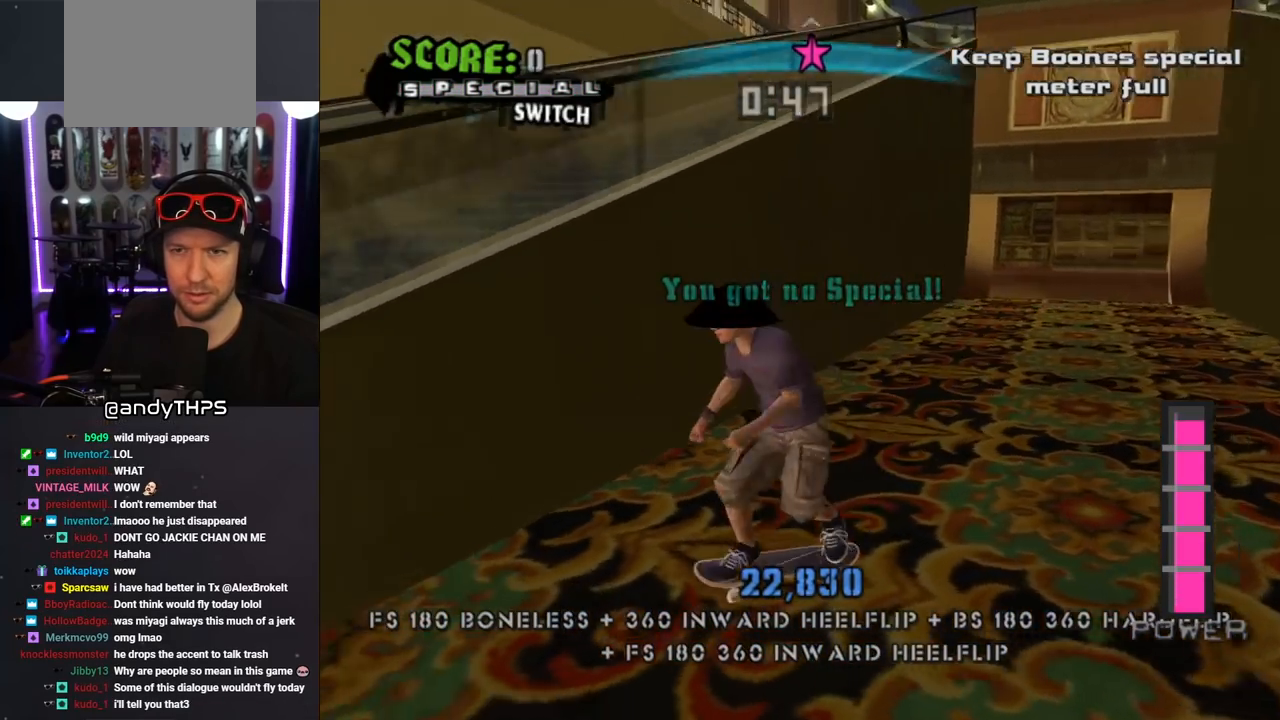
{"buttons": ["DPAD_LEFT"], "left_stick": "center", "right_stick": "center", "events": [[100, "DPAD_DOWN", "down"], [183, "DPAD_DOWN", "up"], [367, "CROSS", "up"], [367, "SQUARE", "down"], [450, "DPAD_LEFT", "down"], [450, "SQUARE", "up"]]}
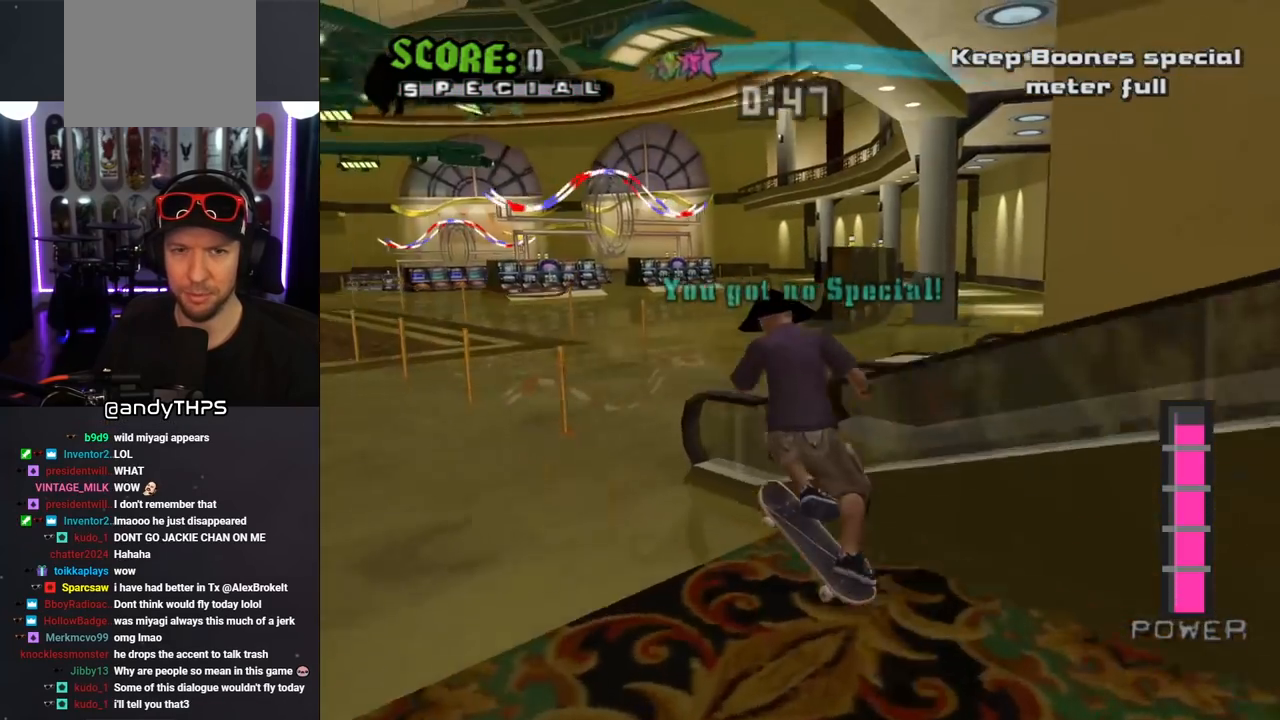
{"buttons": [], "left_stick": "center", "right_stick": "center", "events": [[33, "SQUARE", "down"], [50, "DPAD_LEFT", "up"], [67, "SQUARE", "up"]]}
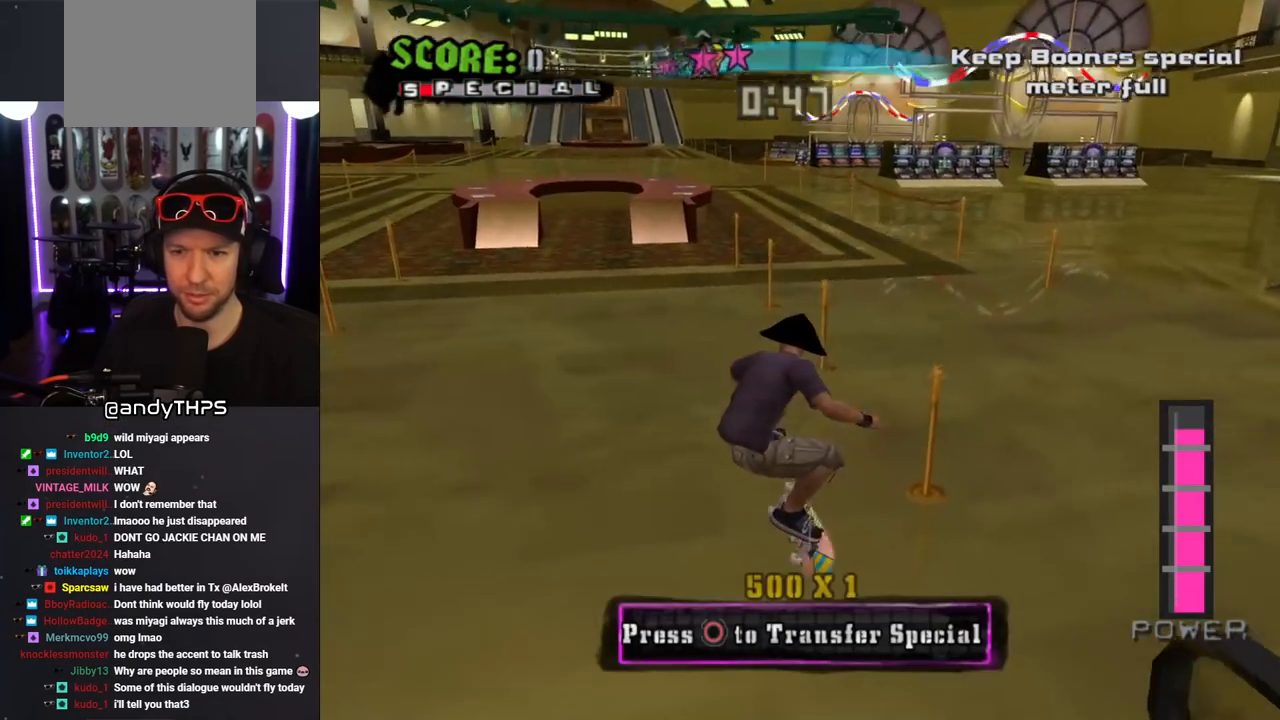
{"buttons": ["DPAD_DOWN", "DPAD_LEFT"], "left_stick": "center", "right_stick": "center", "events": [[133, "DPAD_DOWN", "down"], [367, "DPAD_DOWN", "up"], [450, "DPAD_DOWN", "down"], [467, "DPAD_LEFT", "down"]]}
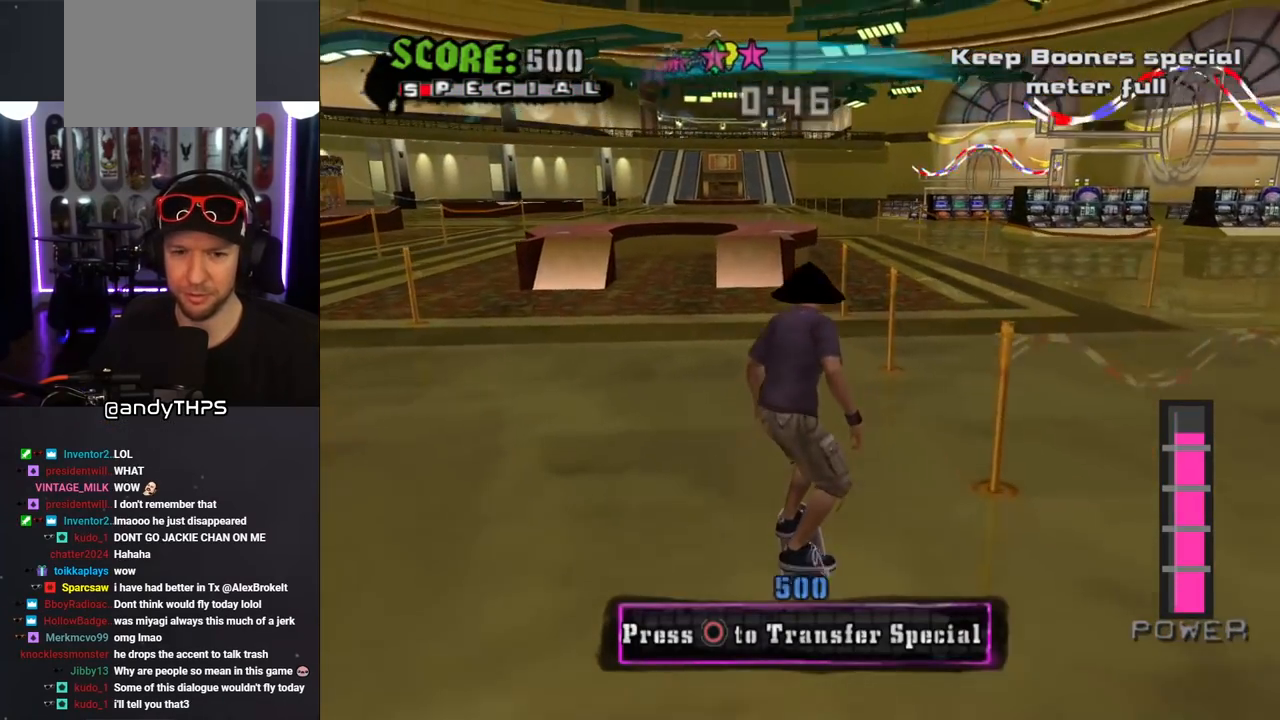
{"buttons": ["CROSS"], "left_stick": "center", "right_stick": "center", "events": [[83, "DPAD_LEFT", "up"], [167, "DPAD_DOWN", "up"], [350, "DPAD_RIGHT", "down"], [367, "DPAD_DOWN", "down"], [467, "CROSS", "down"], [467, "DPAD_DOWN", "up"], [467, "DPAD_RIGHT", "up"]]}
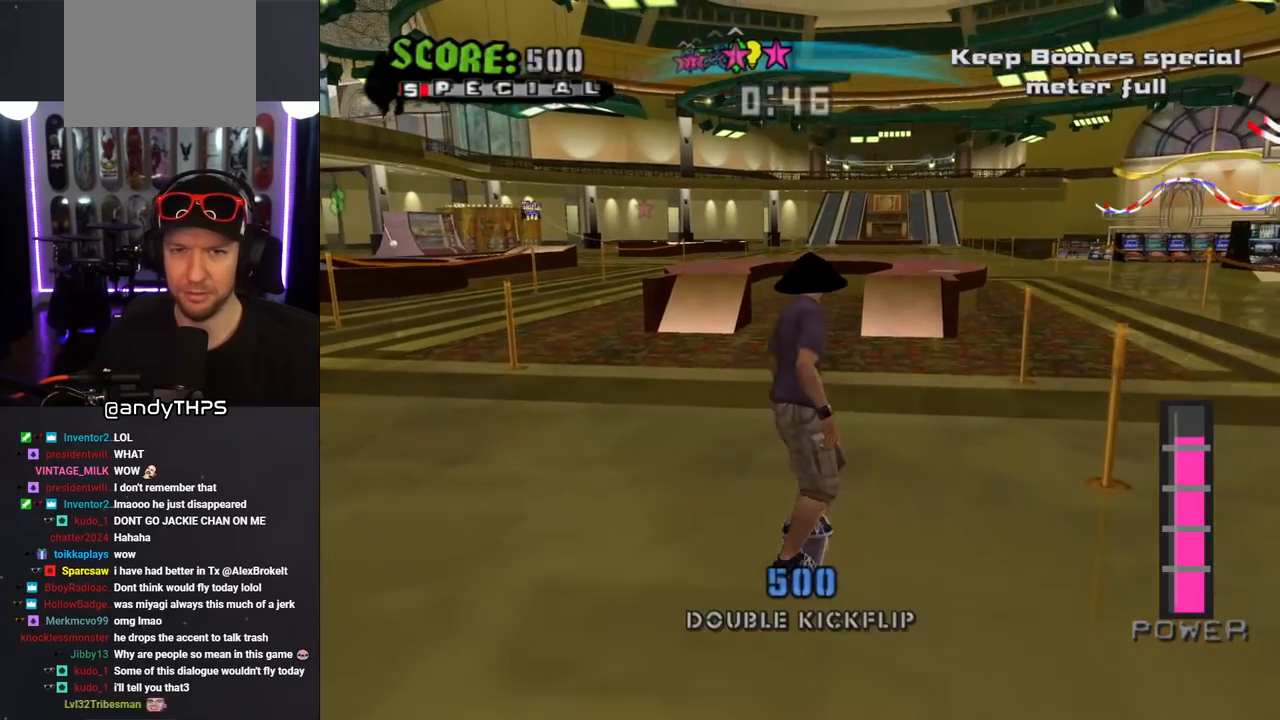
{"buttons": ["CROSS", "L1", "DPAD_DOWN"], "left_stick": "center", "right_stick": "center", "events": [[100, "DPAD_DOWN", "down"], [117, "DPAD_LEFT", "down"], [133, "SQUARE", "down"], [150, "CROSS", "up"], [183, "L1", "down"], [233, "SQUARE", "up"], [283, "SQUARE", "down"], [317, "DPAD_DOWN", "up"], [333, "DPAD_LEFT", "up"], [417, "SQUARE", "up"], [433, "CROSS", "down"], [450, "DPAD_DOWN", "down"]]}
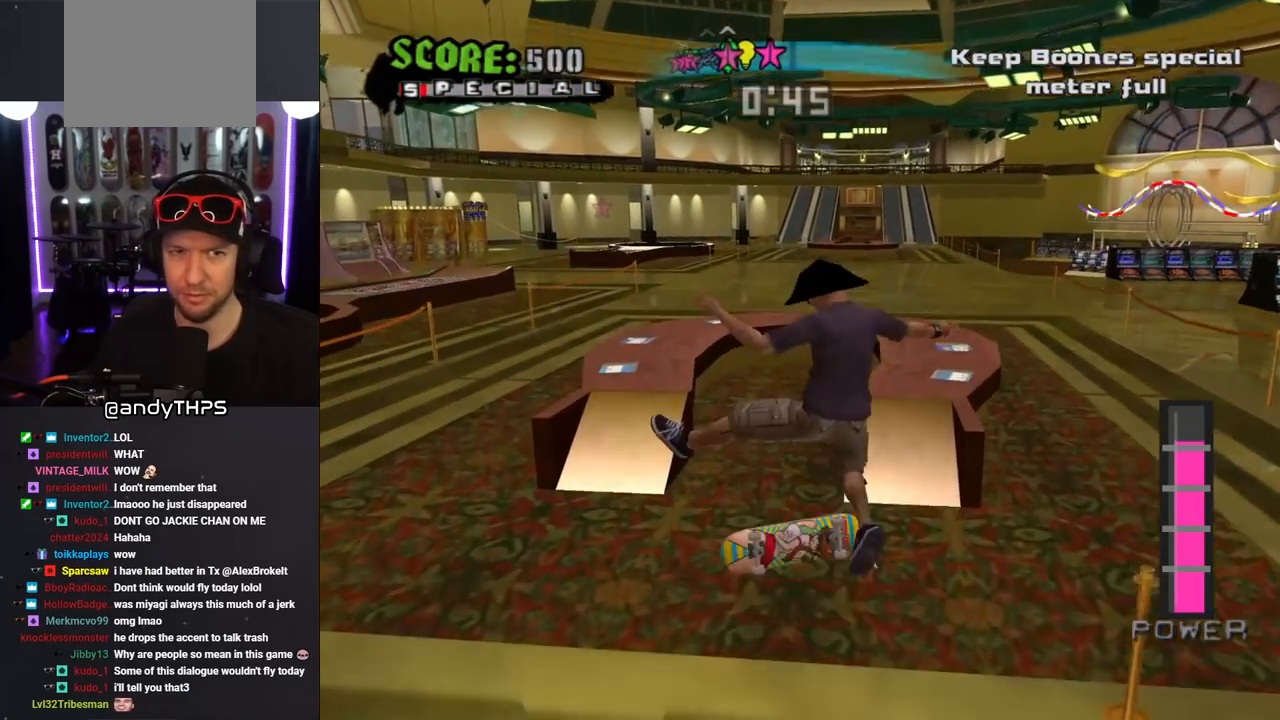
{"buttons": ["CROSS", "DPAD_DOWN", "DPAD_RIGHT"], "left_stick": "center", "right_stick": "center", "events": [[50, "DPAD_DOWN", "up"], [100, "L1", "up"], [133, "DPAD_UP", "down"], [233, "DPAD_UP", "up"], [267, "DPAD_DOWN", "down"], [333, "DPAD_RIGHT", "down"], [367, "DPAD_DOWN", "up"], [367, "DPAD_RIGHT", "up"], [367, "DPAD_UP", "down"], [483, "DPAD_RIGHT", "down"], [483, "DPAD_UP", "up"], [500, "DPAD_DOWN", "down"]]}
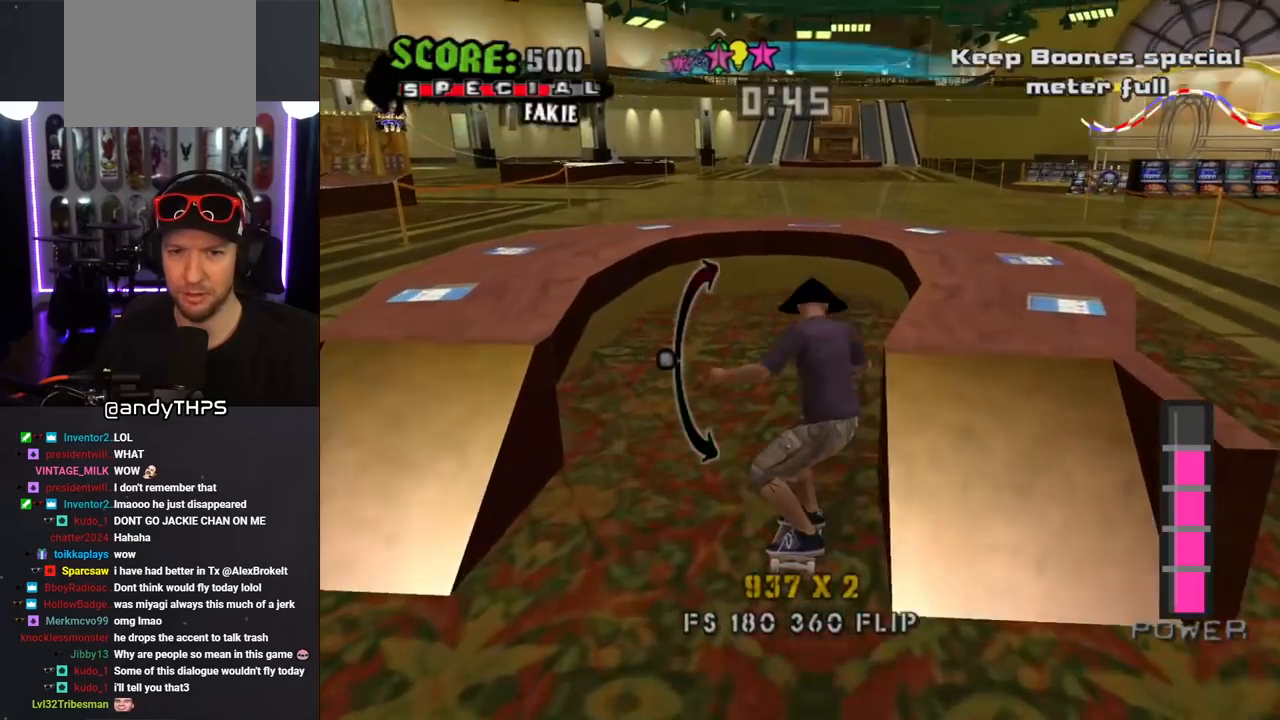
{"buttons": ["L1", "DPAD_UP", "DPAD_RIGHT"], "left_stick": "center", "right_stick": "center", "events": [[133, "CROSS", "up"], [133, "TRIANGLE", "down"], [150, "DPAD_DOWN", "up"], [167, "DPAD_RIGHT", "up"], [300, "CROSS", "down"], [300, "TRIANGLE", "up"], [317, "DPAD_RIGHT", "down"], [317, "DPAD_UP", "down"], [350, "L1", "down"], [383, "SQUARE", "down"], [400, "CROSS", "up"], [483, "SQUARE", "up"]]}
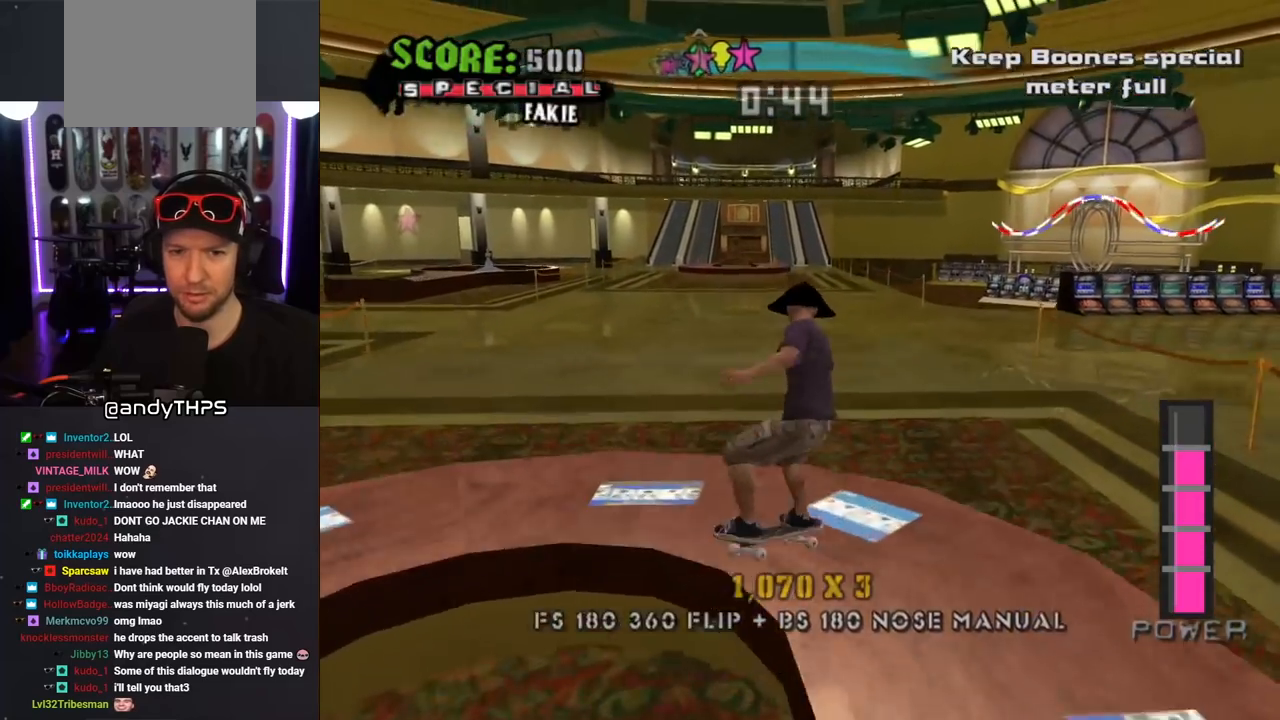
{"buttons": [], "left_stick": "center", "right_stick": "center", "events": [[50, "SQUARE", "down"], [117, "DPAD_RIGHT", "up"], [117, "DPAD_UP", "up"], [200, "SQUARE", "up"], [350, "L1", "up"]]}
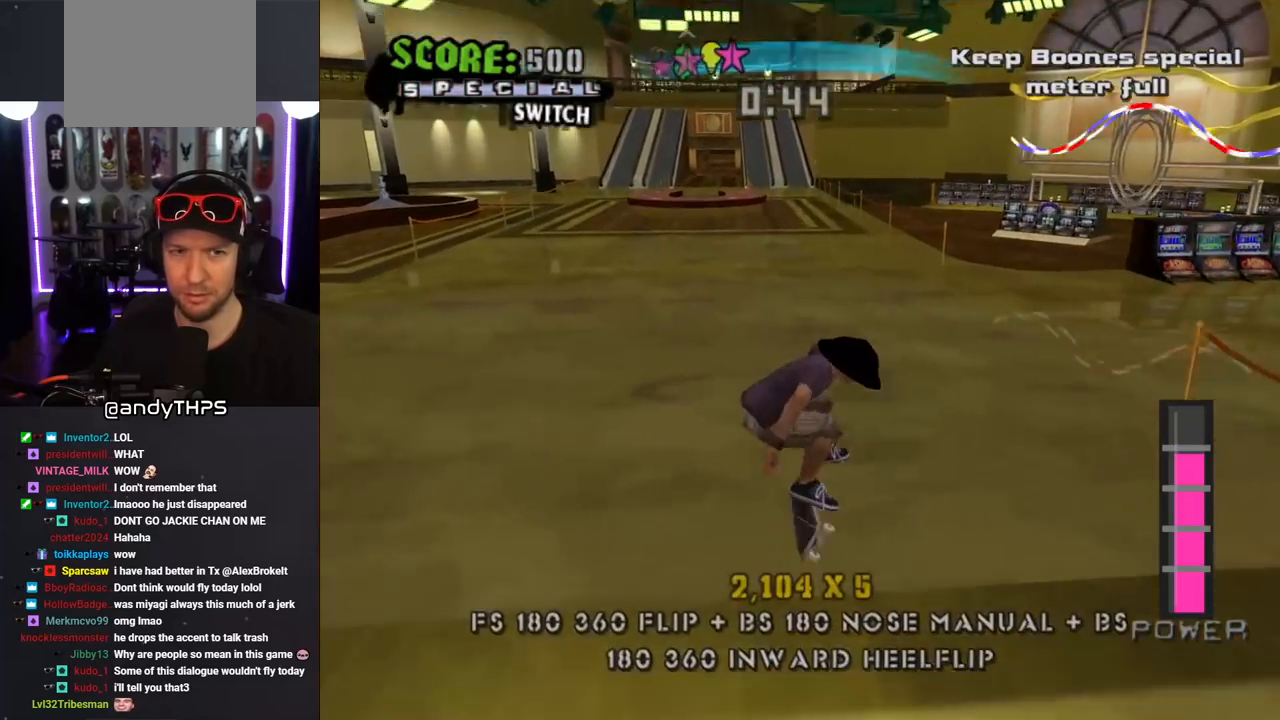
{"buttons": ["DPAD_DOWN"], "left_stick": "center", "right_stick": "center", "events": [[267, "DPAD_DOWN", "down"], [333, "CIRCLE", "down"], [433, "CIRCLE", "up"]]}
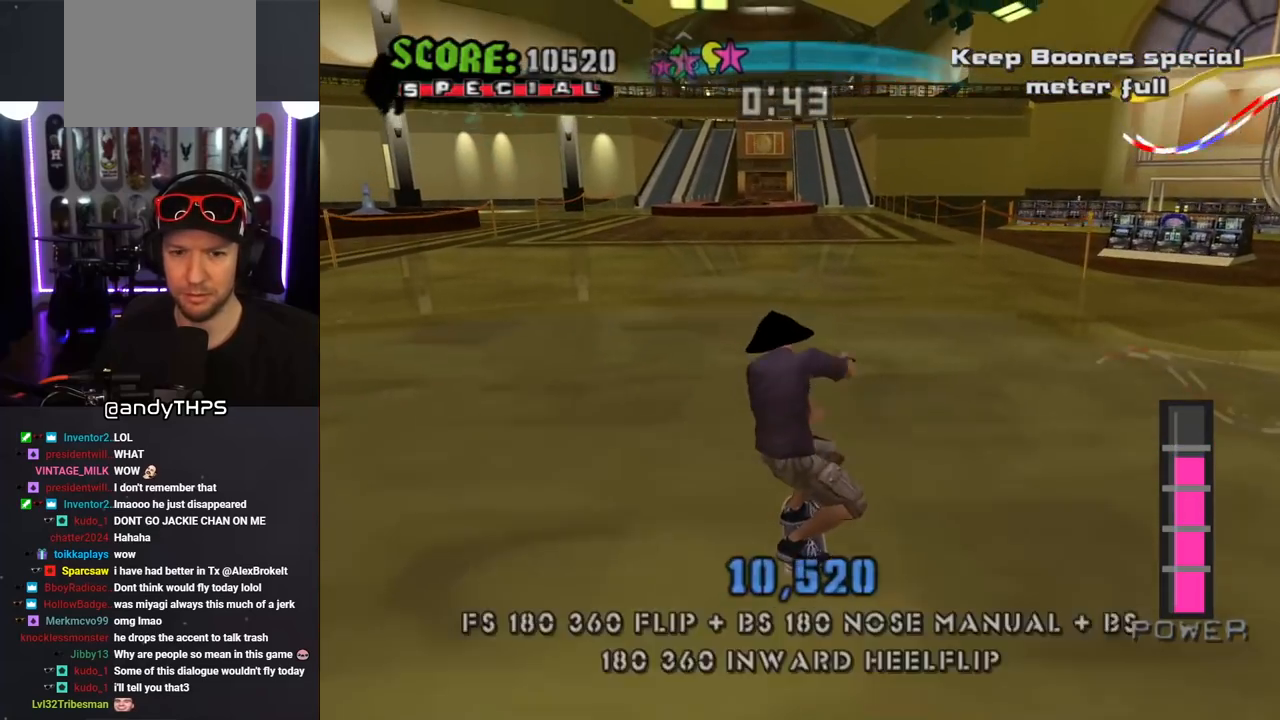
{"buttons": ["L1", "DPAD_DOWN", "DPAD_LEFT"], "left_stick": "center", "right_stick": "center", "events": [[217, "DPAD_LEFT", "down"], [233, "CROSS", "down"], [267, "DPAD_DOWN", "up"], [317, "DPAD_DOWN", "down"], [383, "CROSS", "up"], [383, "SQUARE", "down"], [400, "L1", "down"], [467, "SQUARE", "up"]]}
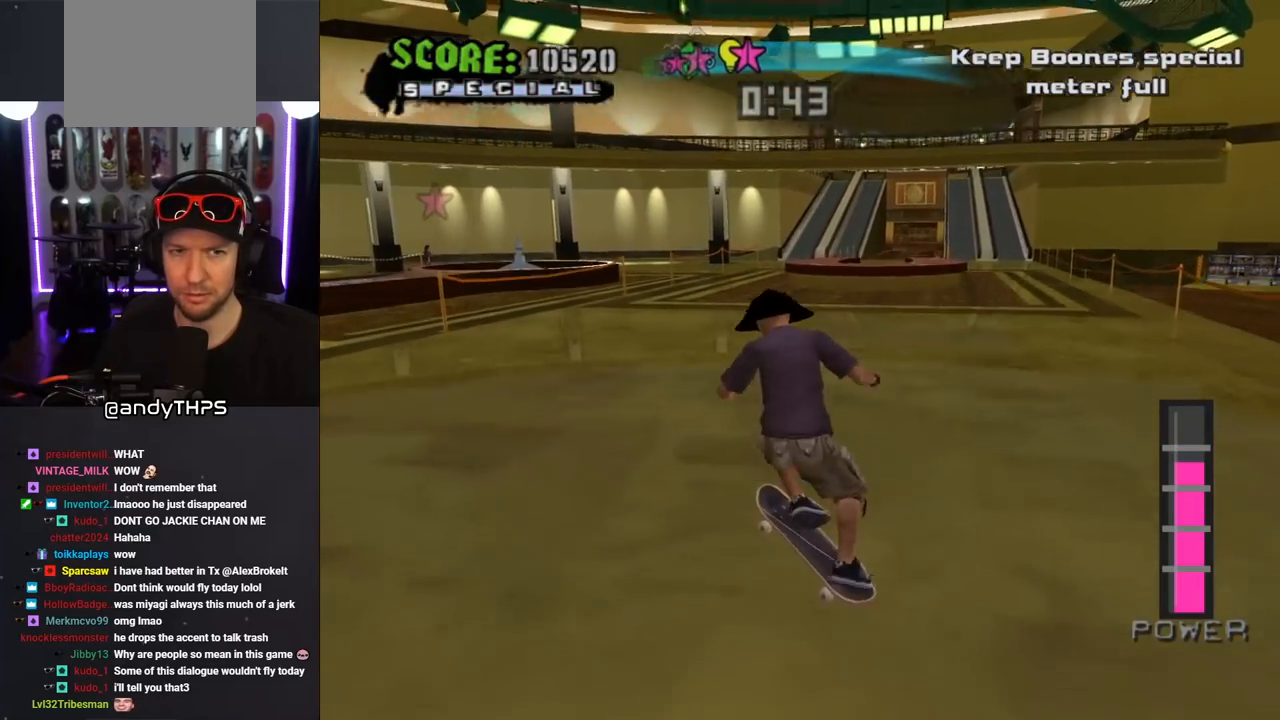
{"buttons": ["CROSS"], "left_stick": "center", "right_stick": "center", "events": [[17, "SQUARE", "down"], [83, "DPAD_DOWN", "up"], [83, "DPAD_LEFT", "up"], [167, "SQUARE", "up"], [183, "CROSS", "down"], [200, "DPAD_DOWN", "down"], [300, "DPAD_DOWN", "up"], [317, "L1", "up"], [367, "DPAD_UP", "down"], [500, "DPAD_UP", "up"]]}